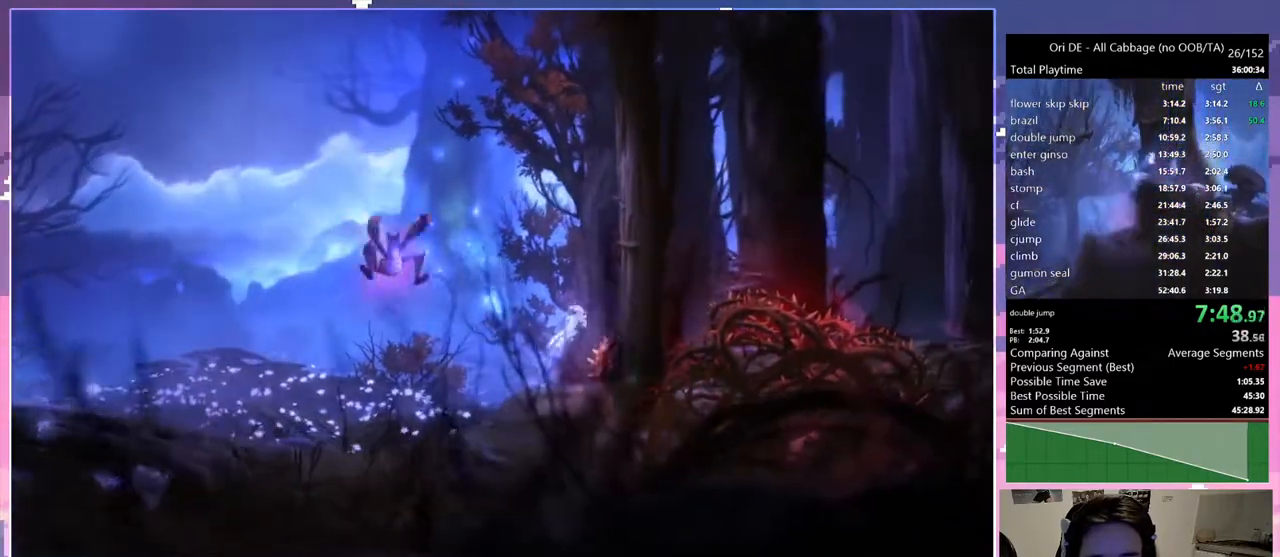
Gameplay with keyboard; each line is a JSON object with the keys held at the frame after it. "events" lists presses ("down") and releases ("up") of "1", "c", "ctrl", "d", "delete", "down", "e", "escape", "f", "f1", "f2", "f3", "f6", "left", "num0", "num1", "num4", "num7", "num8", "q", "r", "s", "shift", "space", "t", "up", "w" and "x" between this image and that frame as [ms after this image, input, new state], when the widget could be followed in between. No other keys are recorded. Mouse input is not recorded.
{"keys": ["d"], "events": [[267, "space", "up"]]}
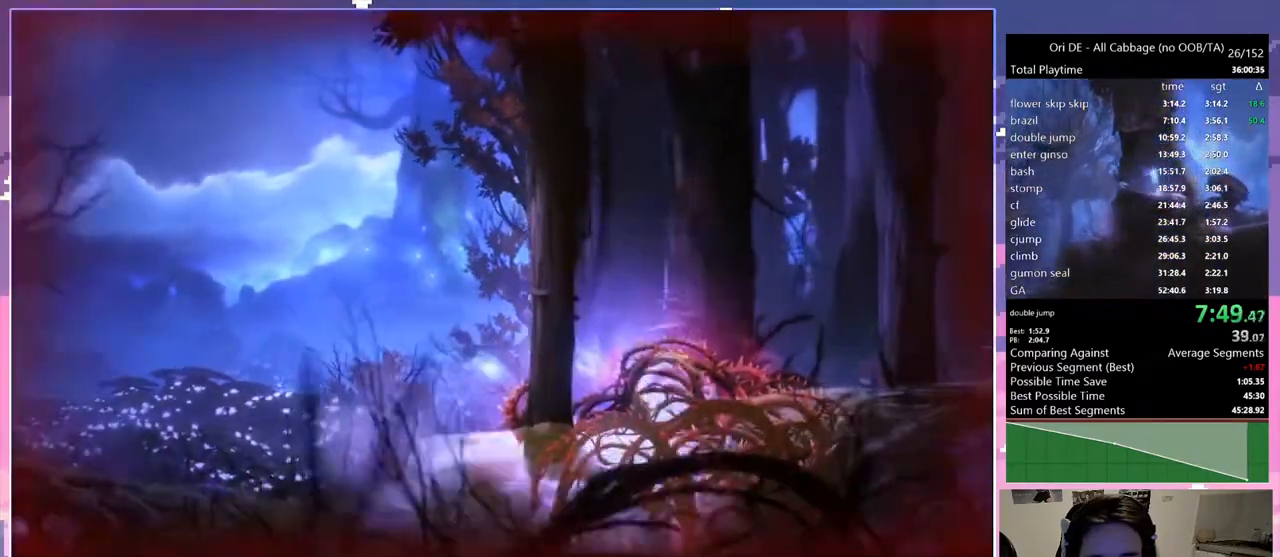
{"keys": ["d"], "events": []}
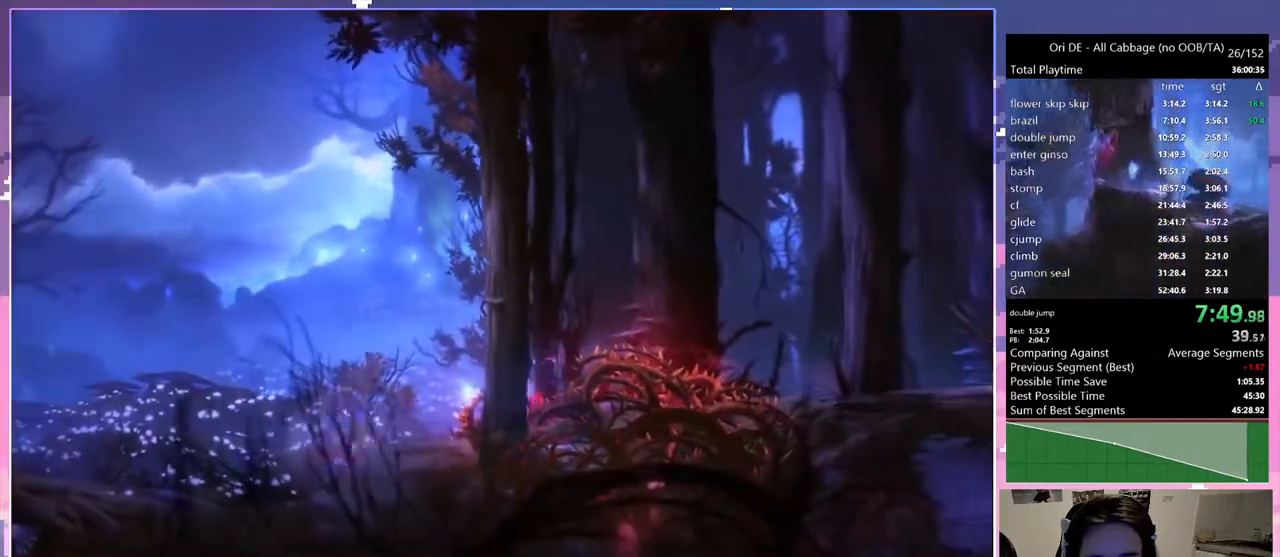
{"keys": ["d", "space"], "events": [[250, "space", "down"]]}
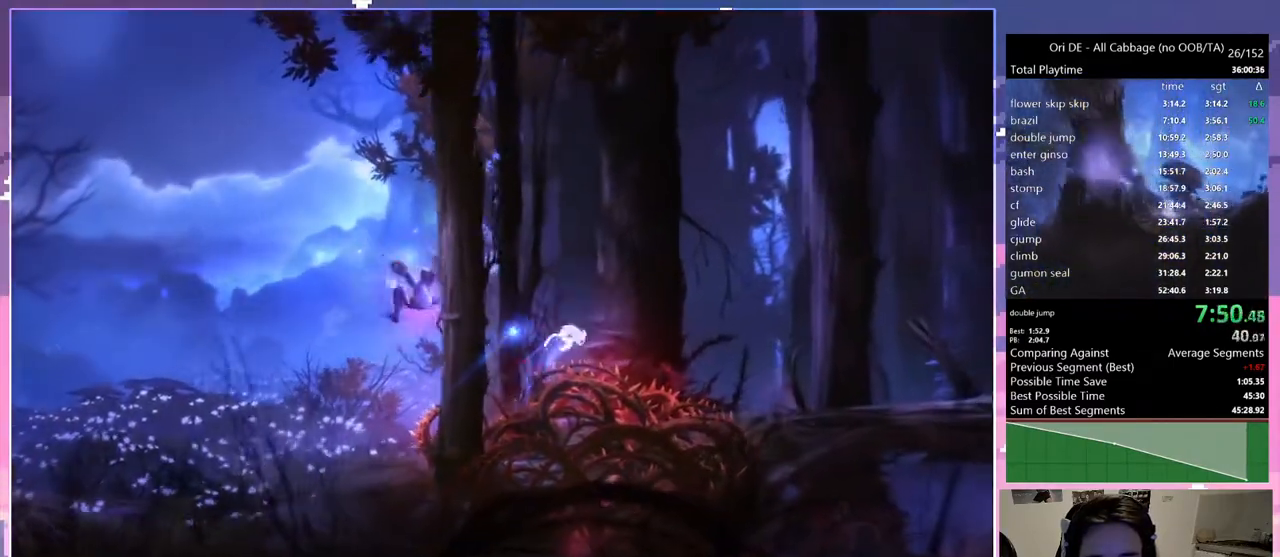
{"keys": ["d"], "events": [[350, "space", "up"]]}
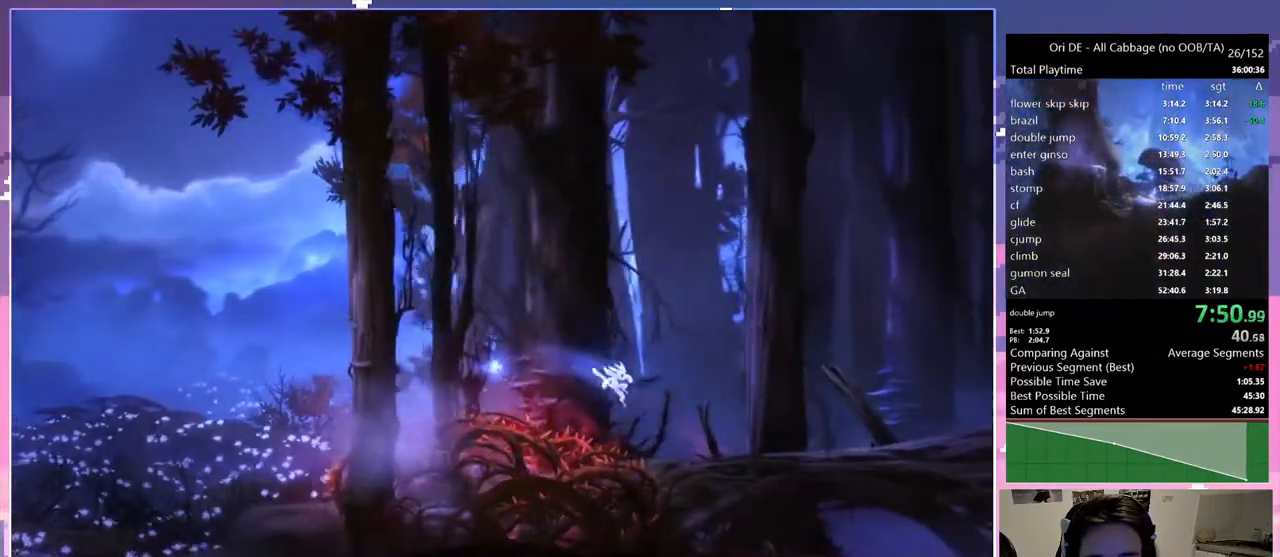
{"keys": ["d"], "events": [[183, "d", "up"], [367, "d", "down"]]}
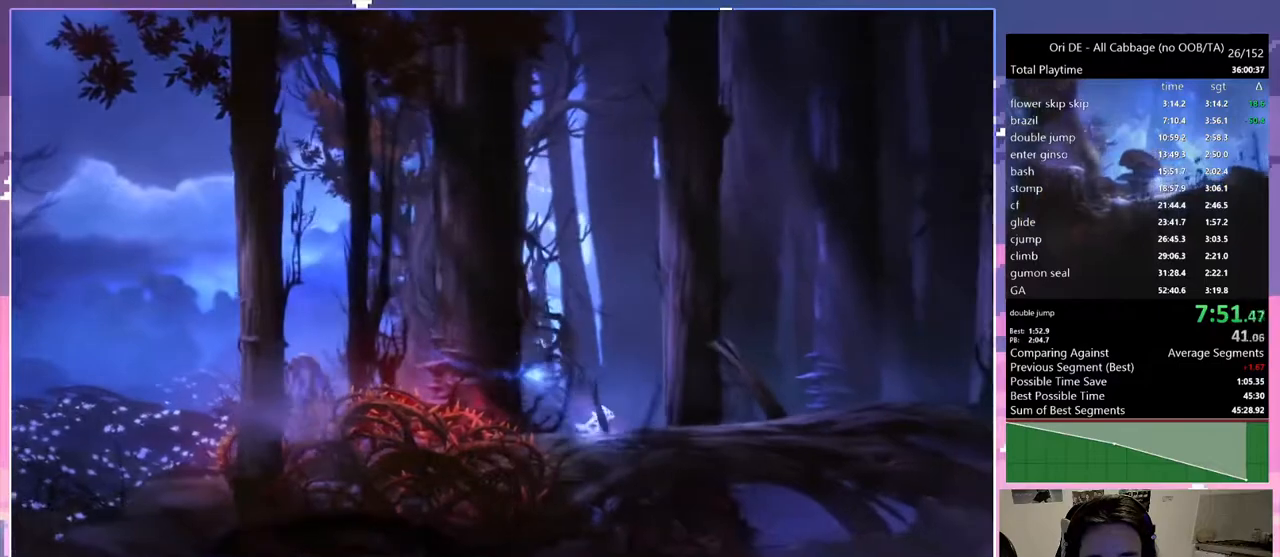
{"keys": ["d"], "events": []}
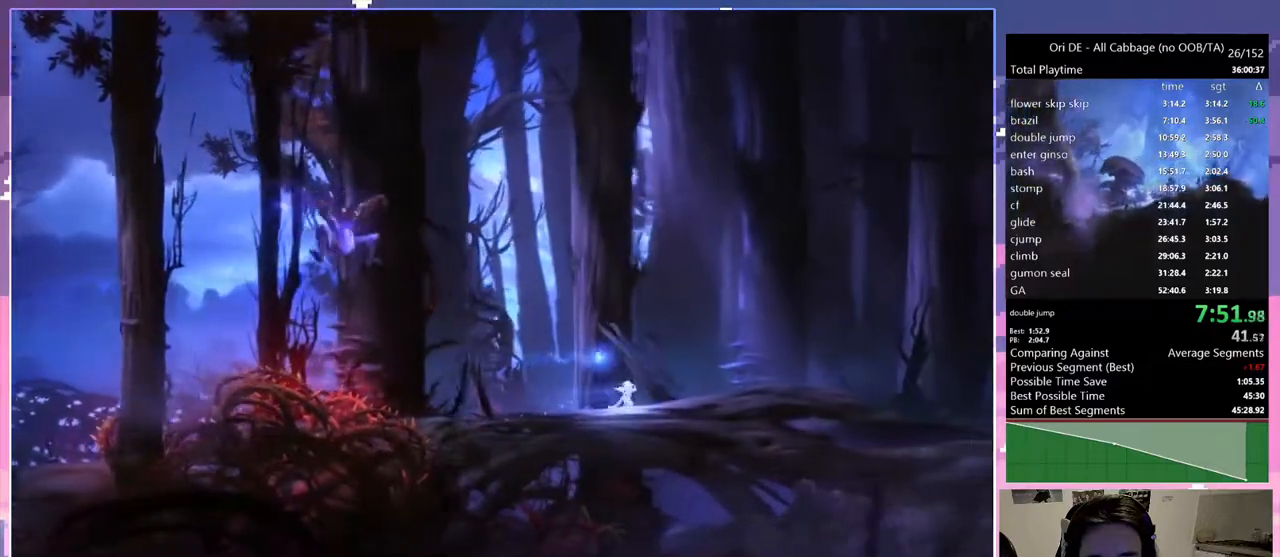
{"keys": [], "events": [[33, "d", "up"], [83, "q", "down"], [217, "num0", "down"], [217, "q", "up"], [500, "num0", "up"]]}
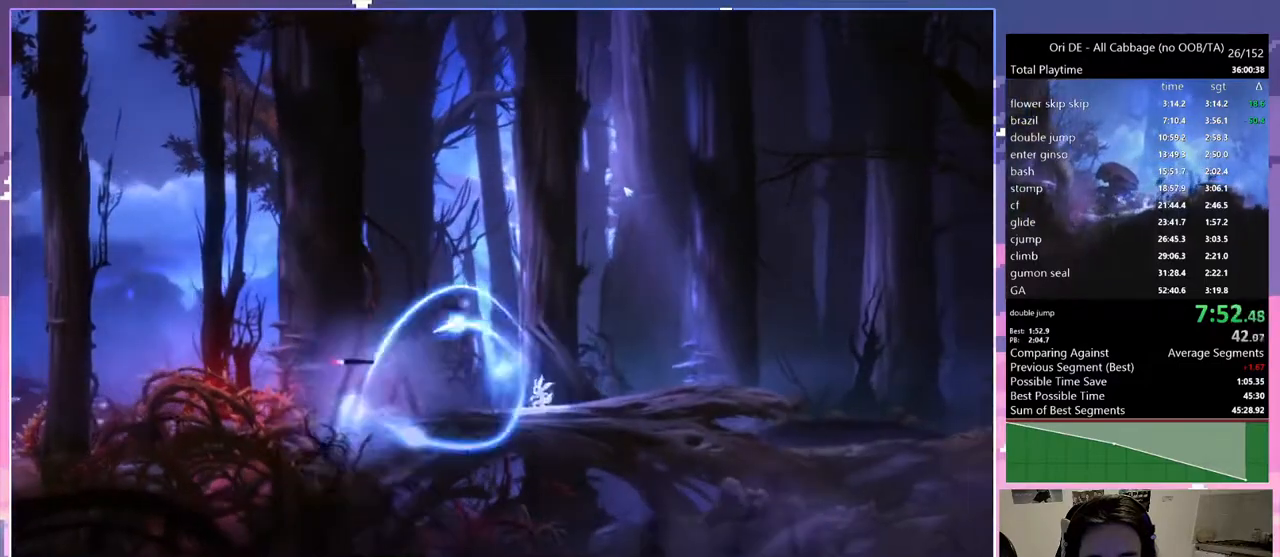
{"keys": [], "events": []}
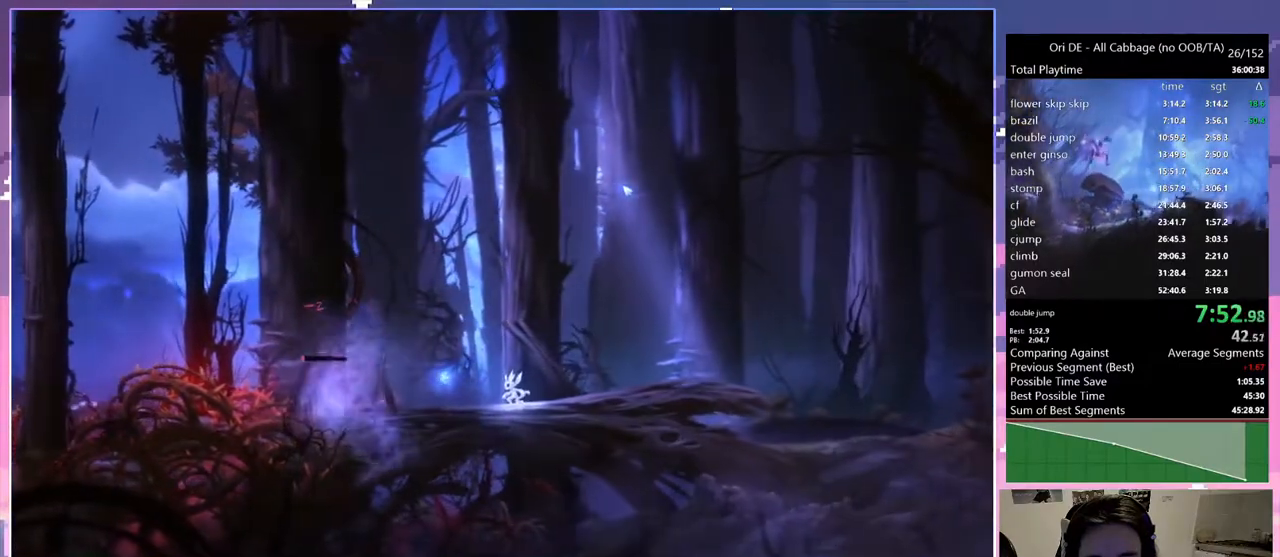
{"keys": ["d"], "events": [[117, "d", "down"]]}
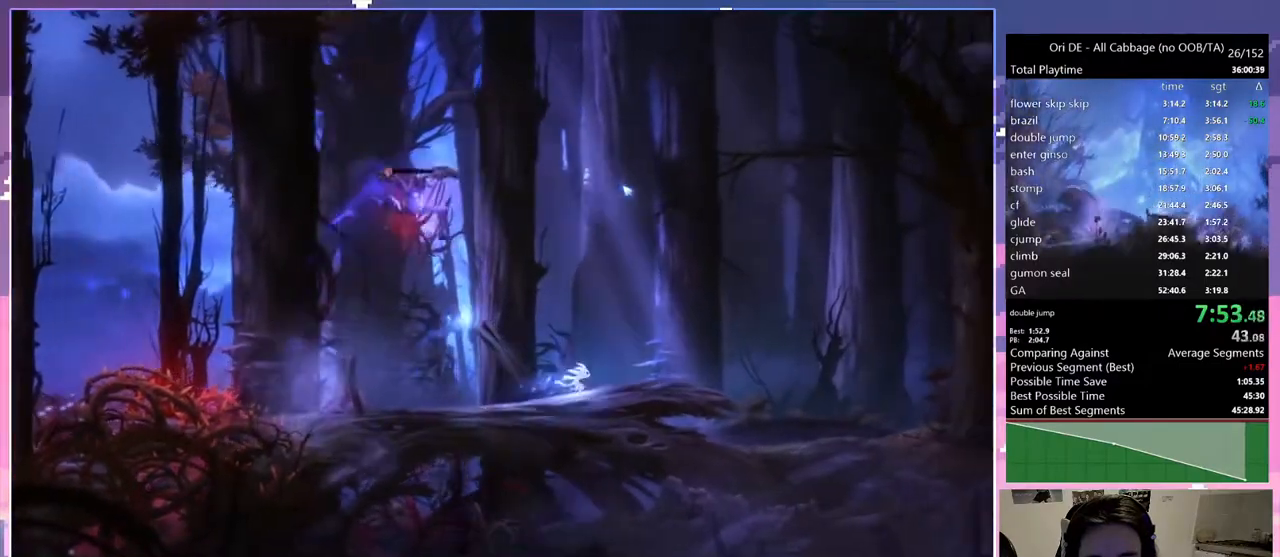
{"keys": ["d"], "events": []}
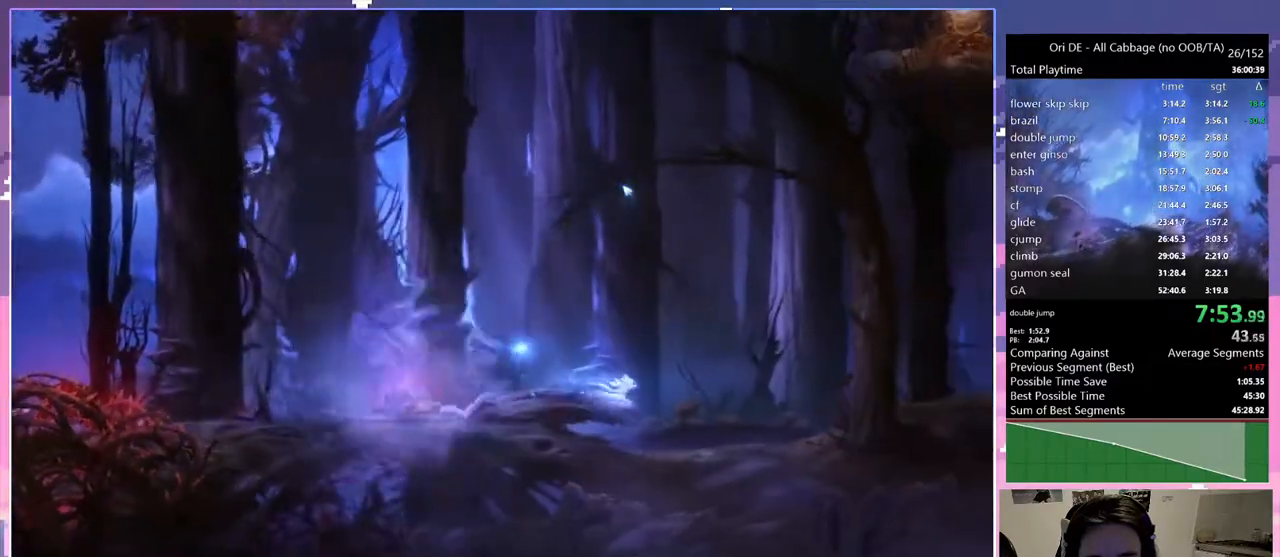
{"keys": ["q"], "events": [[50, "d", "up"], [233, "q", "down"], [333, "q", "up"], [433, "q", "down"]]}
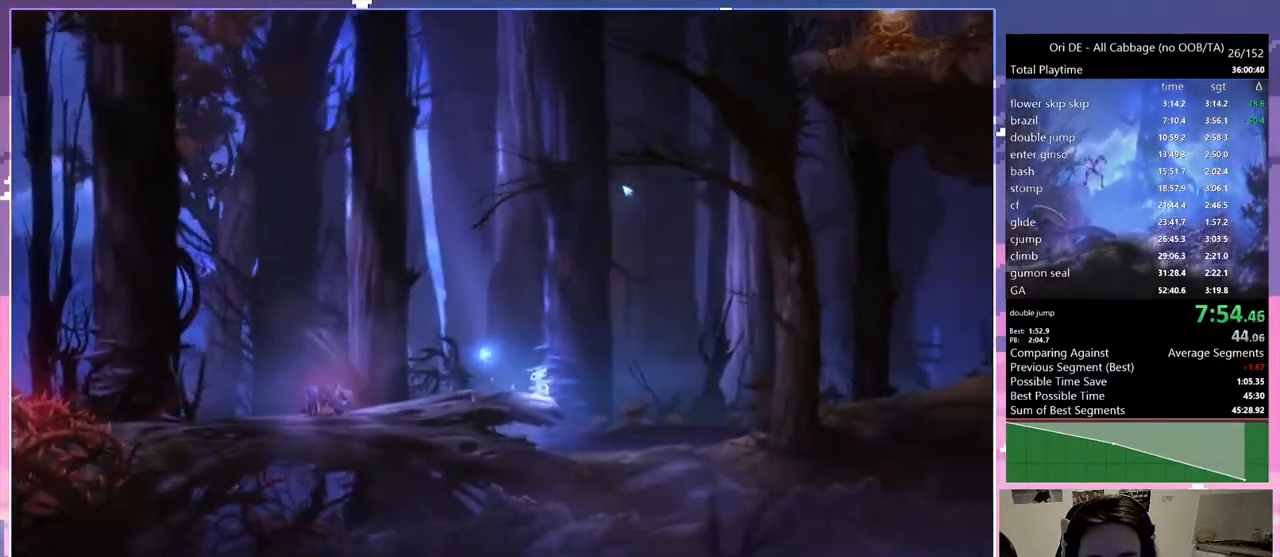
{"keys": ["d", "space"], "events": [[17, "q", "up"], [200, "d", "down"], [300, "space", "down"]]}
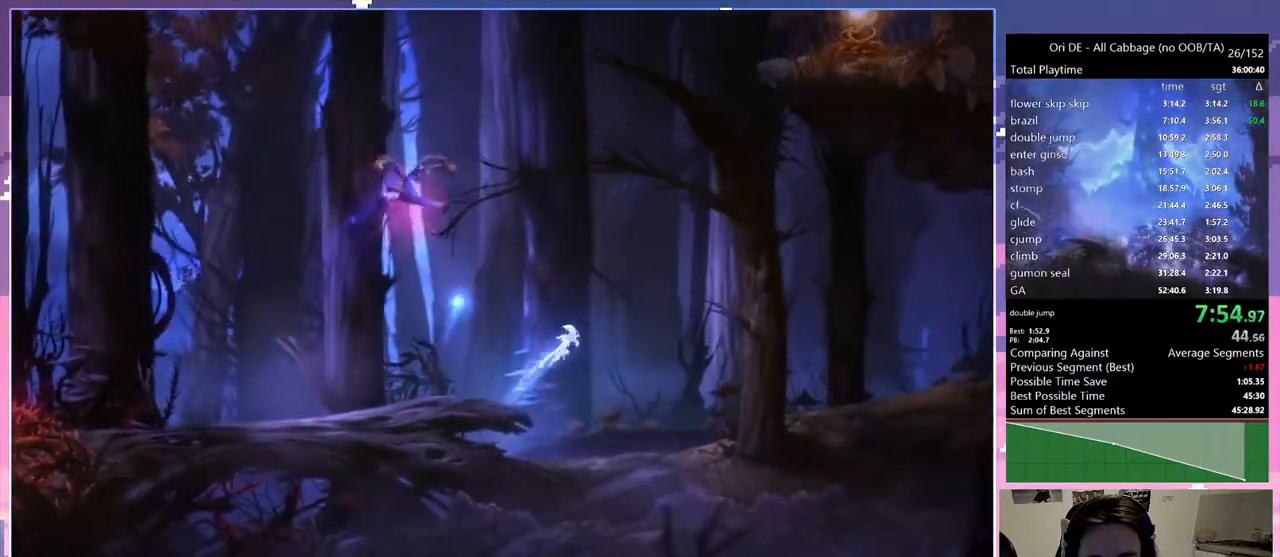
{"keys": ["d"], "events": [[267, "space", "up"]]}
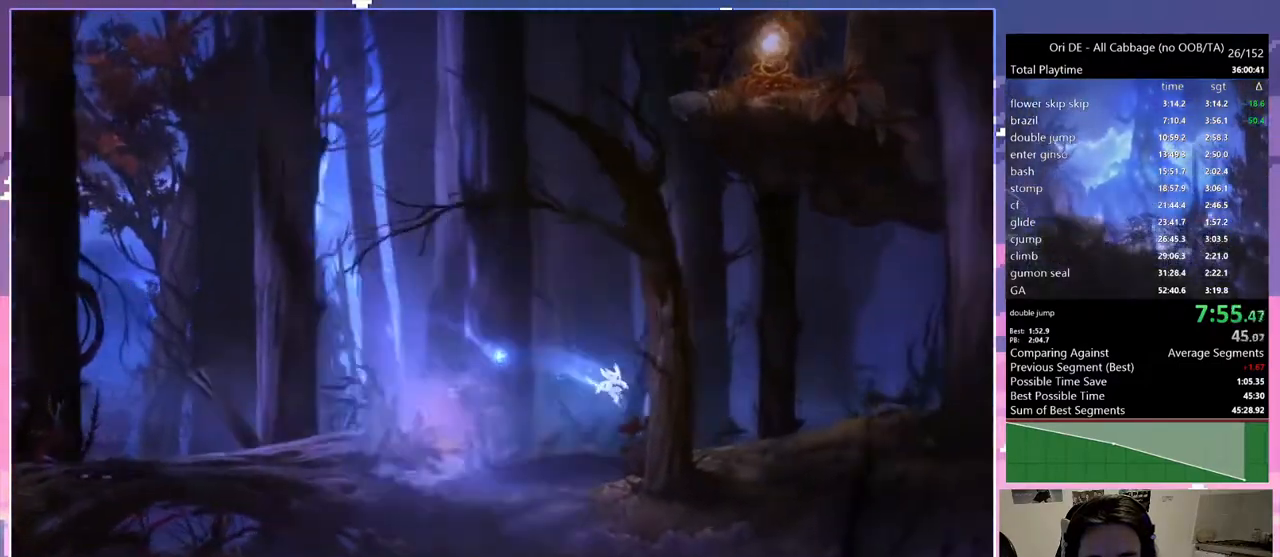
{"keys": [], "events": [[283, "d", "up"]]}
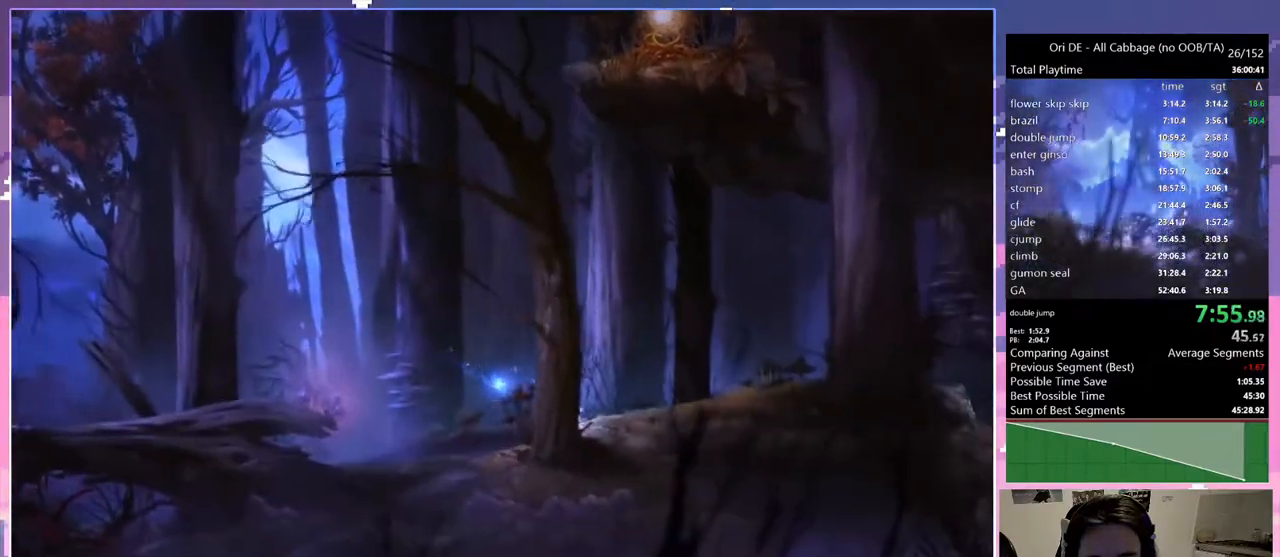
{"keys": ["d"], "events": [[150, "d", "down"]]}
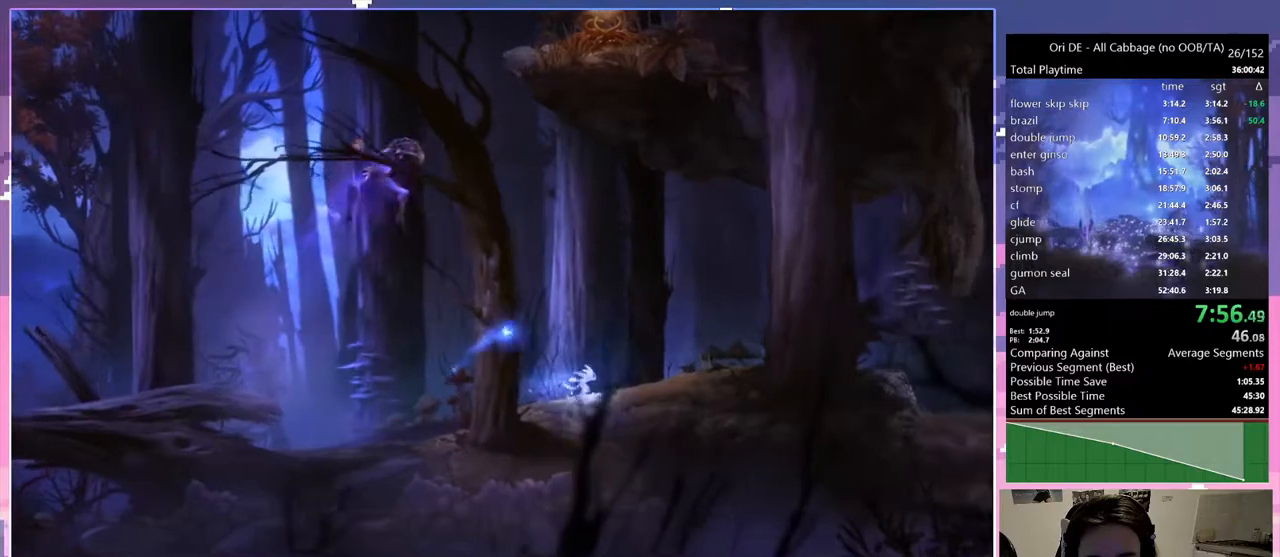
{"keys": ["d"], "events": []}
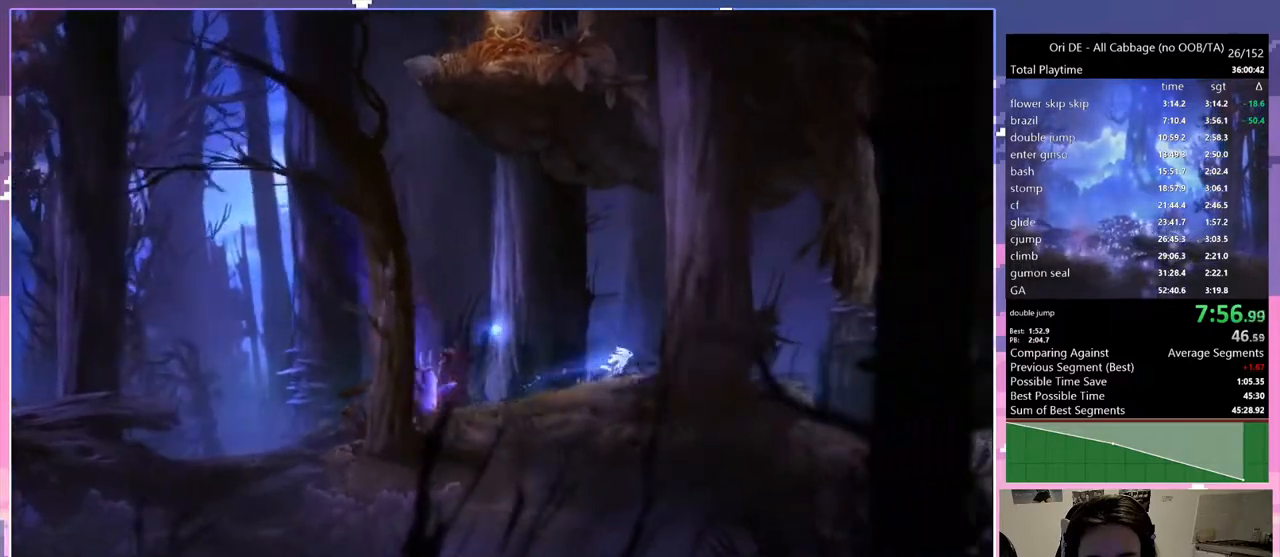
{"keys": [], "events": [[283, "d", "up"]]}
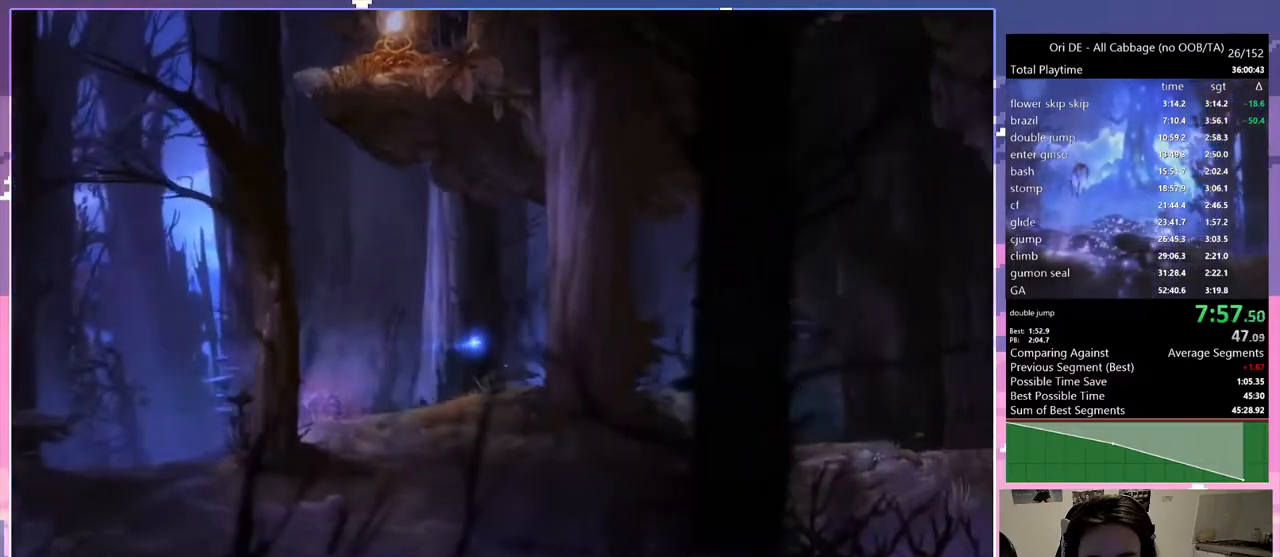
{"keys": ["d"], "events": [[250, "d", "down"]]}
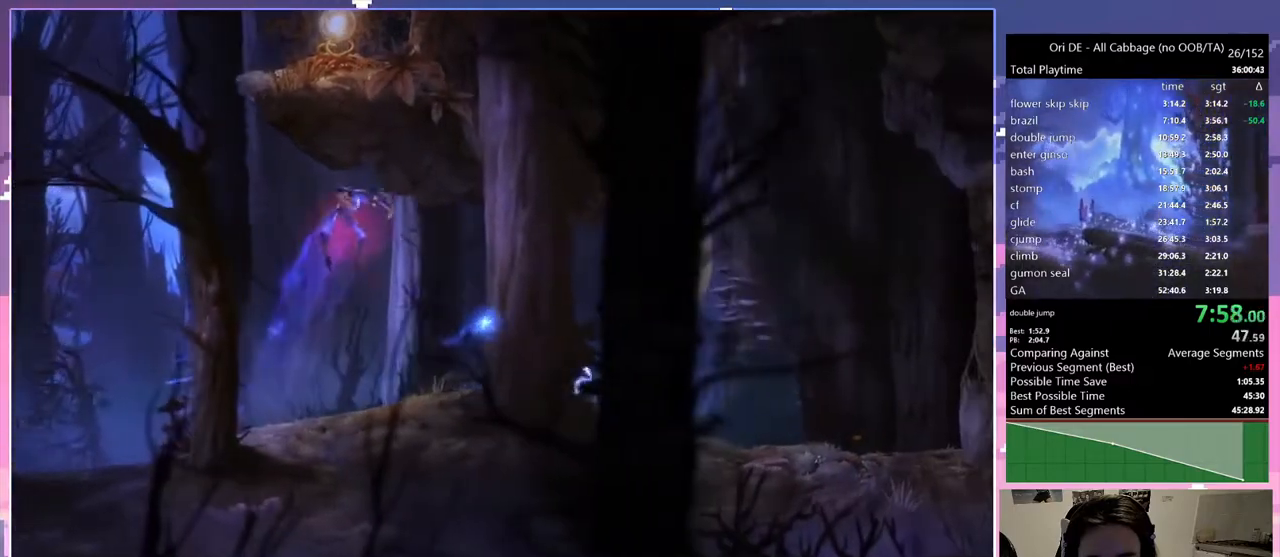
{"keys": [], "events": [[450, "d", "up"]]}
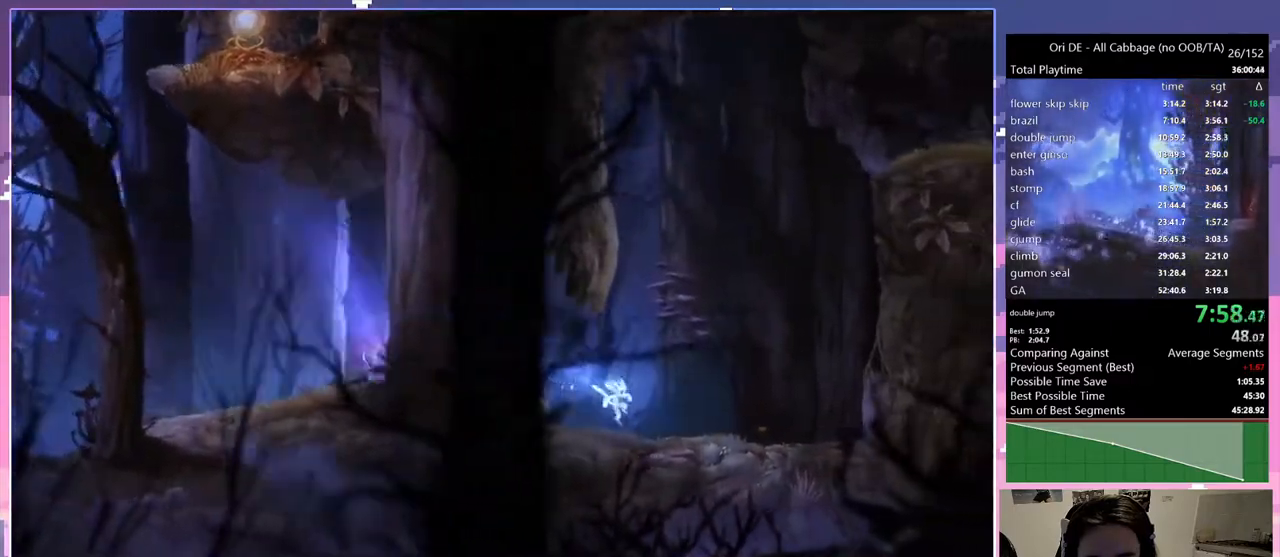
{"keys": [], "events": [[283, "d", "down"], [383, "d", "up"]]}
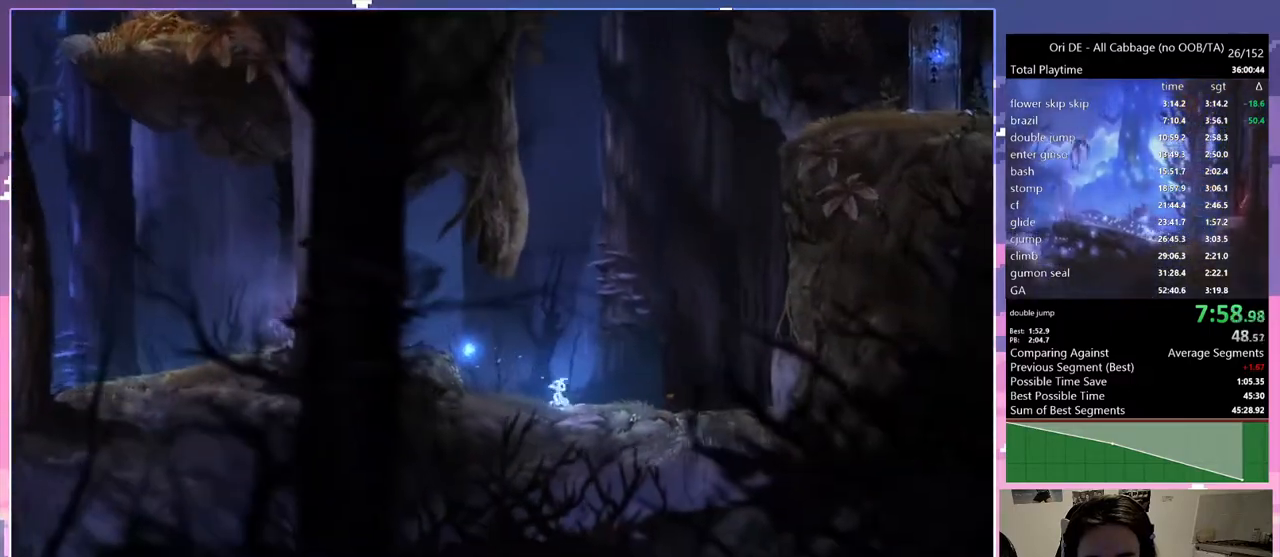
{"keys": ["d"], "events": [[67, "d", "down"]]}
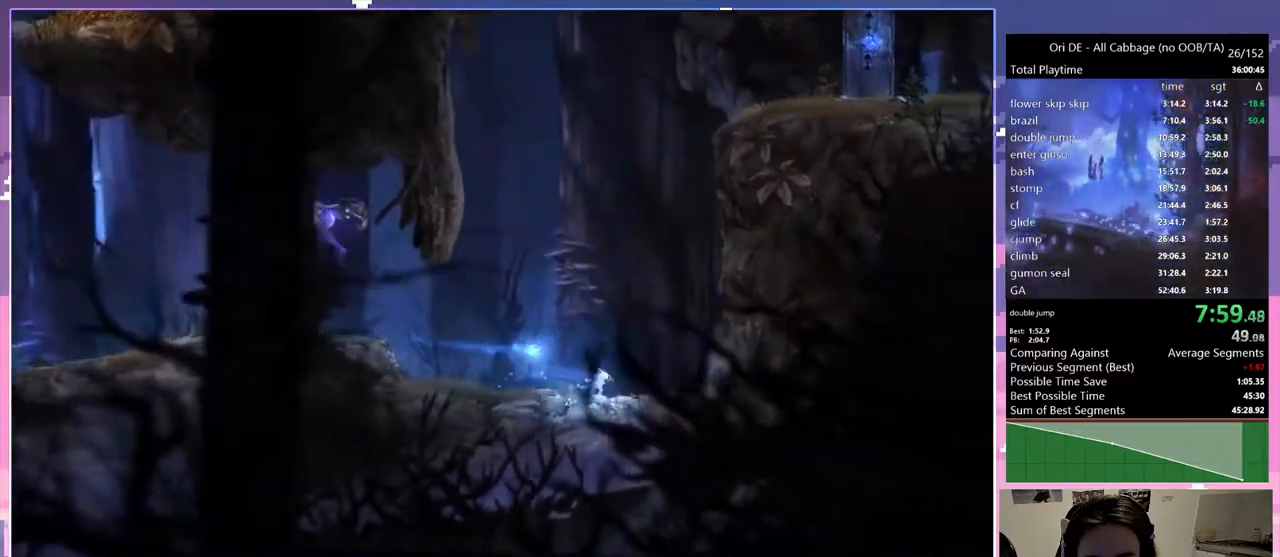
{"keys": ["d", "space"], "events": [[400, "space", "down"]]}
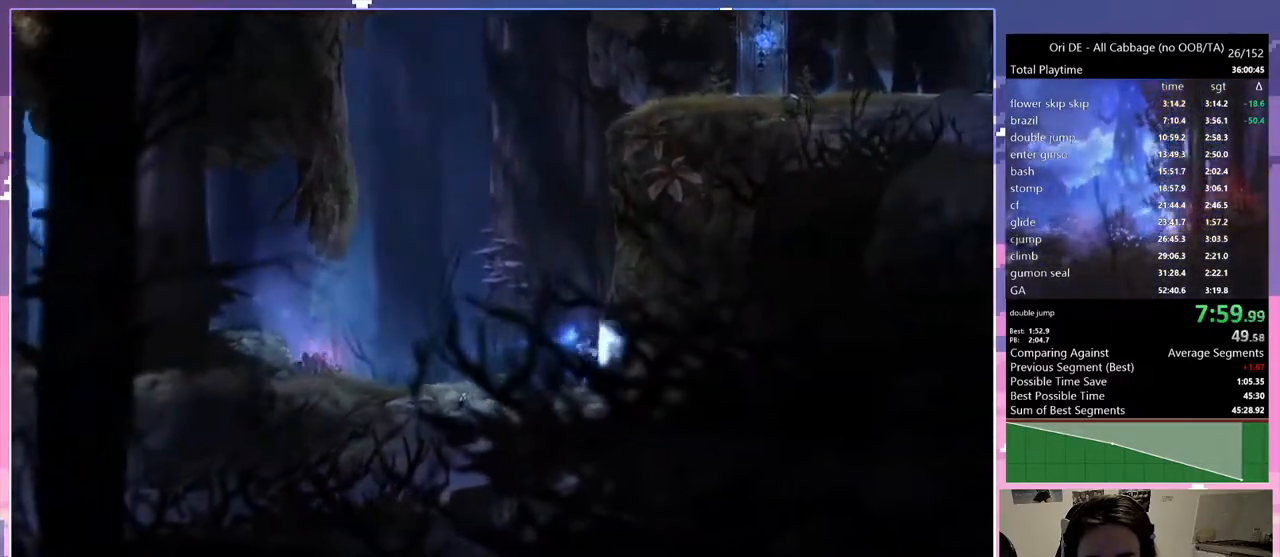
{"keys": ["d"], "events": [[433, "space", "up"]]}
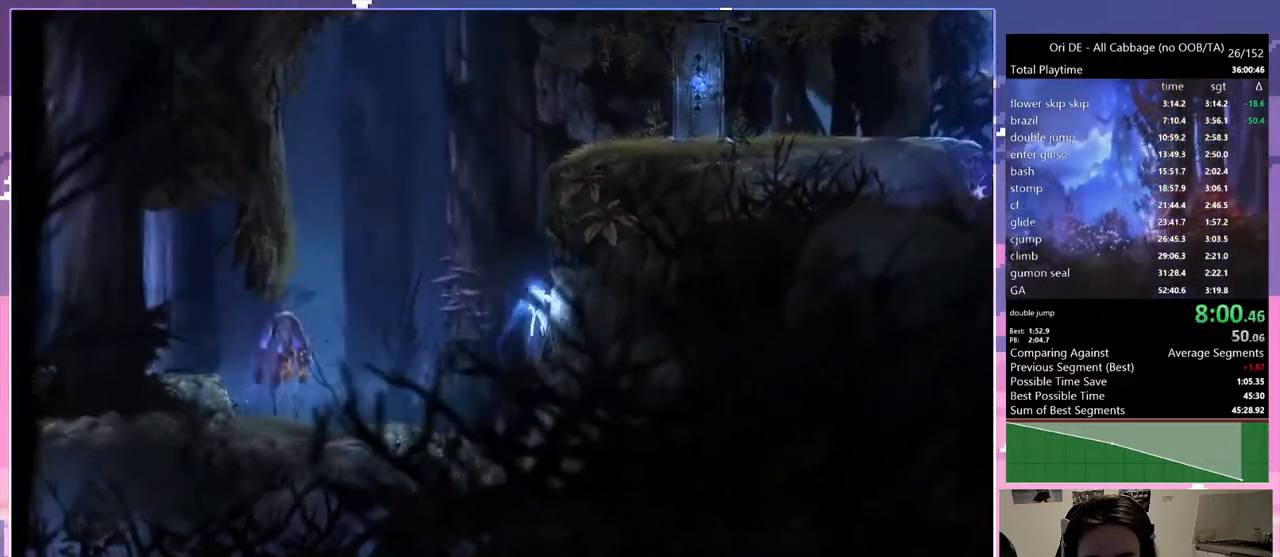
{"keys": ["d"], "events": [[17, "space", "down"], [200, "space", "up"], [433, "space", "down"], [483, "space", "up"]]}
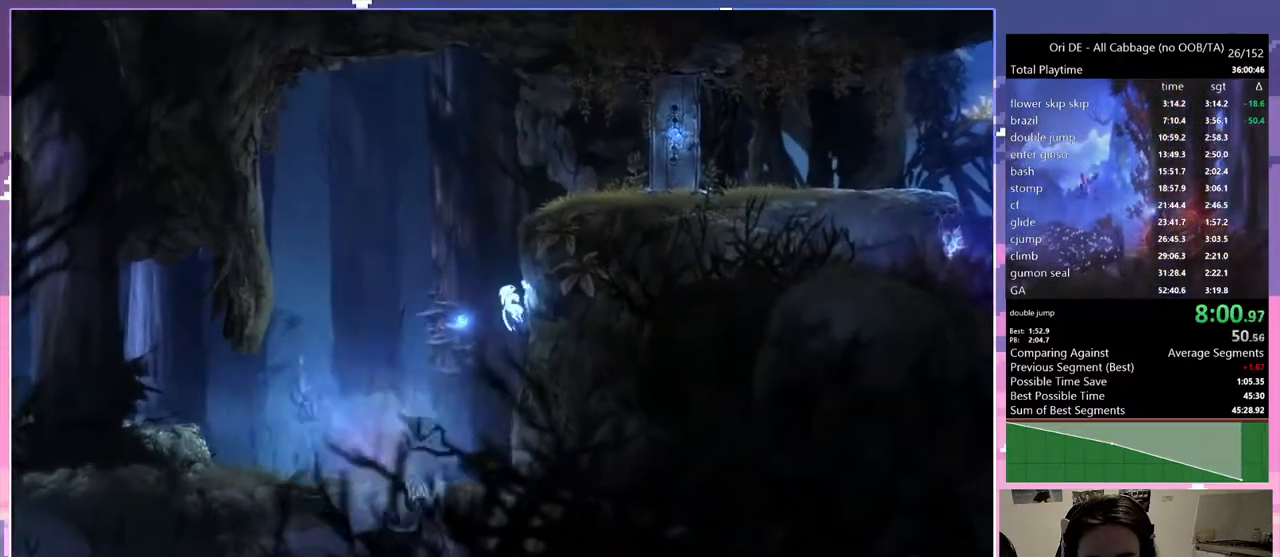
{"keys": ["d"], "events": [[317, "space", "down"], [350, "space", "up"]]}
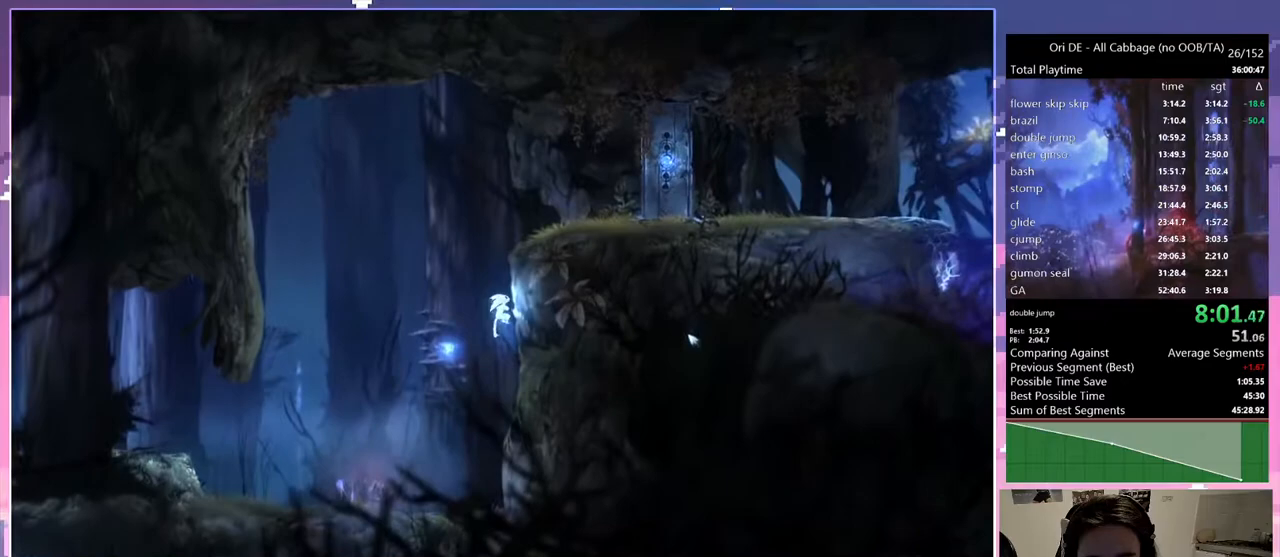
{"keys": ["d", "num0"], "events": [[283, "space", "down"], [333, "space", "up"], [417, "num0", "down"]]}
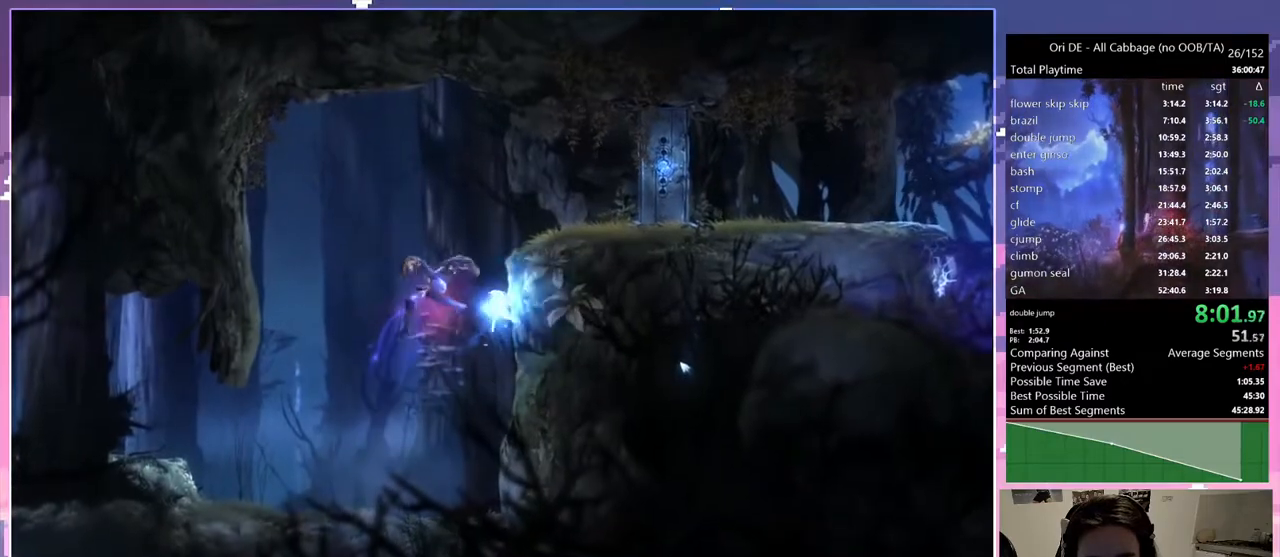
{"keys": ["d", "num0"], "events": [[200, "num0", "up"], [200, "space", "down"], [300, "space", "up"], [450, "num0", "down"]]}
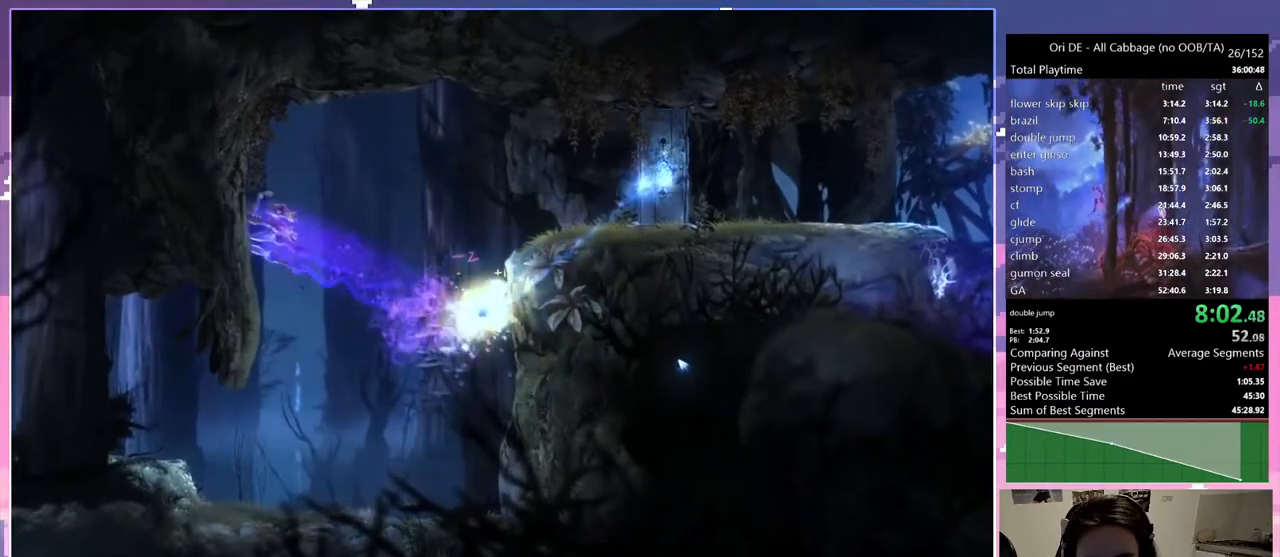
{"keys": ["d", "space"], "events": [[217, "num0", "up"], [217, "space", "down"]]}
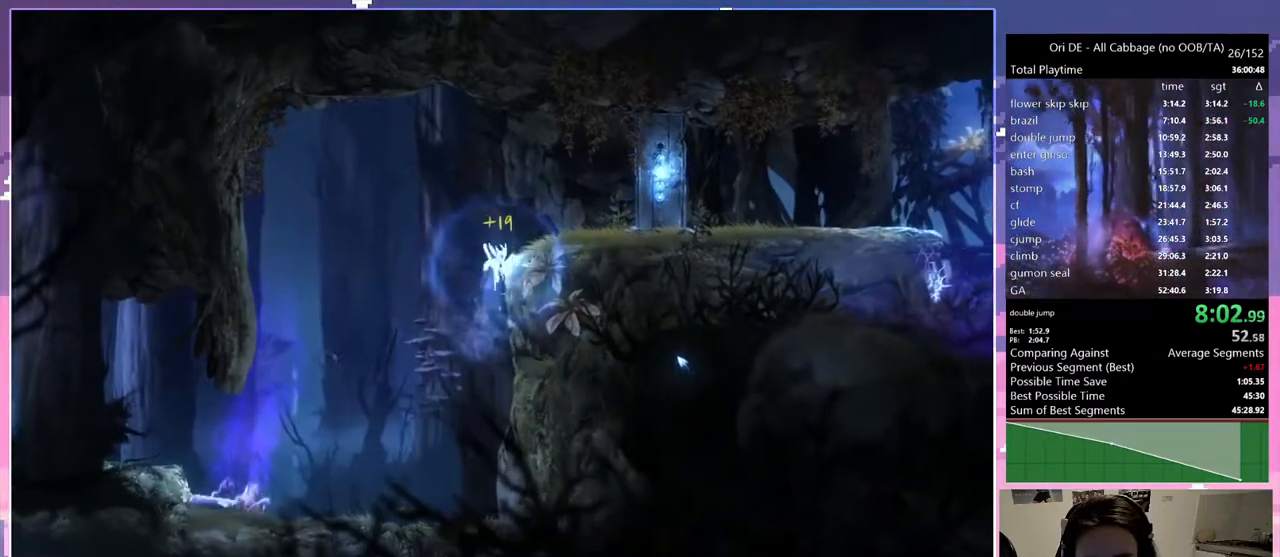
{"keys": [], "events": [[50, "num0", "down"], [183, "space", "up"], [417, "d", "up"], [417, "num0", "up"]]}
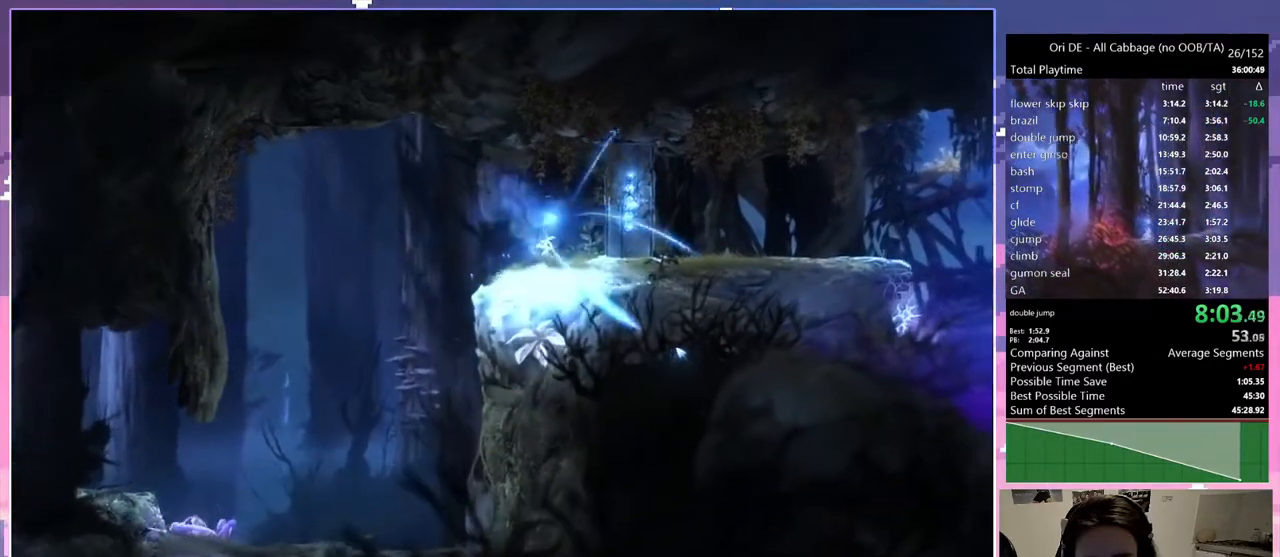
{"keys": ["num4"], "events": [[350, "num4", "down"]]}
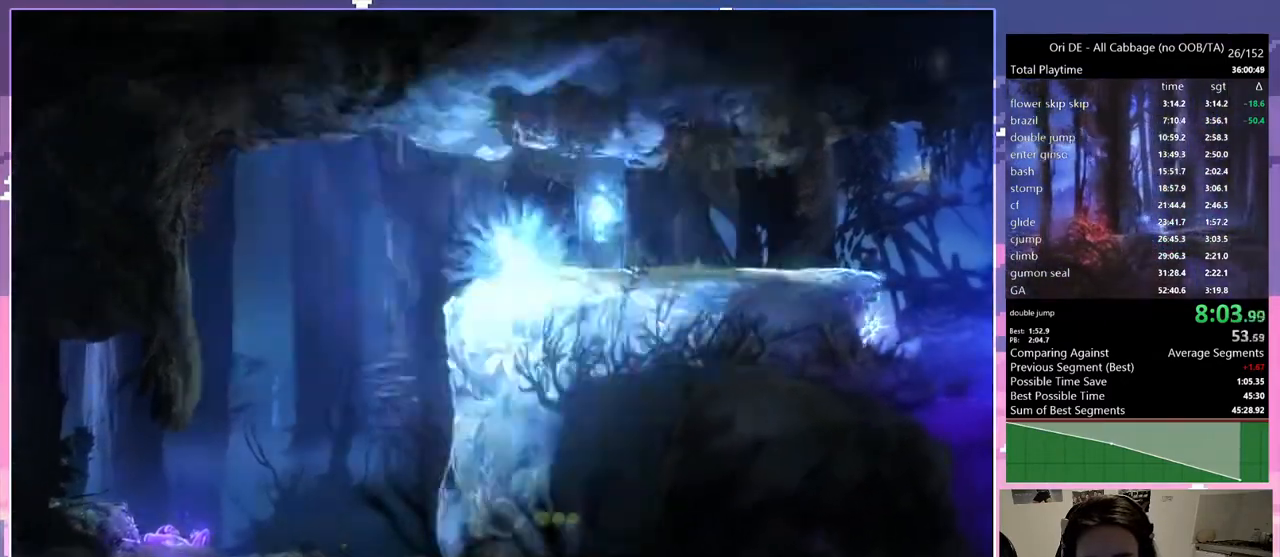
{"keys": ["ctrl"], "events": [[33, "num4", "up"], [350, "d", "down"], [450, "ctrl", "down"], [450, "d", "up"]]}